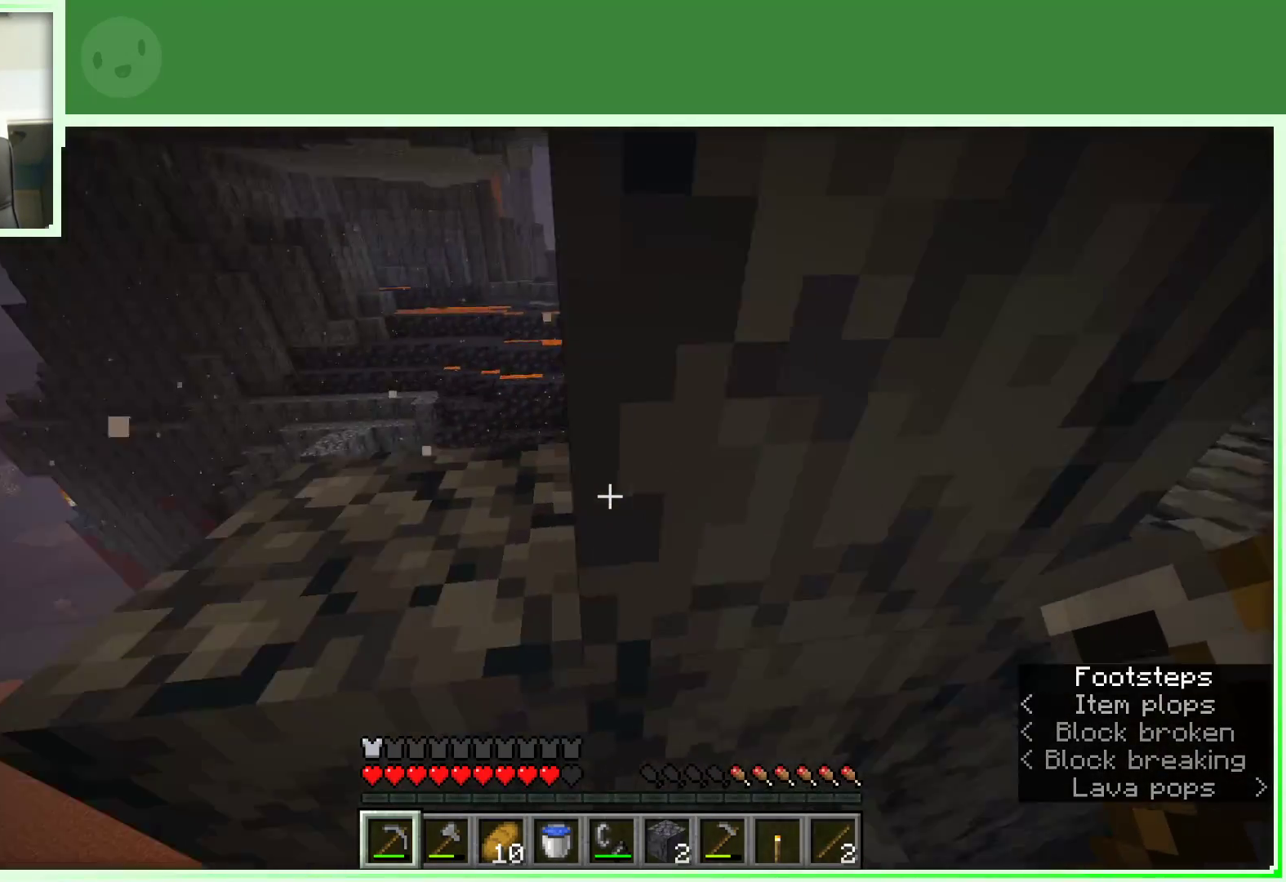
Gameplay with keyboard and mouse; each line is a JSON object with the keys and mouse buttons held at the frame after it. "events" lists presses ("down") and releases ("up") of "a", "d", "s", "space", "w", "mouse_left" and "mouse_right" between this image and that frame as [ms after this image, input, new state], when the widget could be followed in between. "mouse_left", "mouse_right" = the "left", "right" buttons of the "mouse" list. No other keys are recorded. Fast repeated clicks can show as one long hold. Not read: mouse_move.
{"keys": ["d", "space", "w"], "mouse": [], "events": [[133, "space", "down"], [267, "a", "up"], [417, "d", "down"]]}
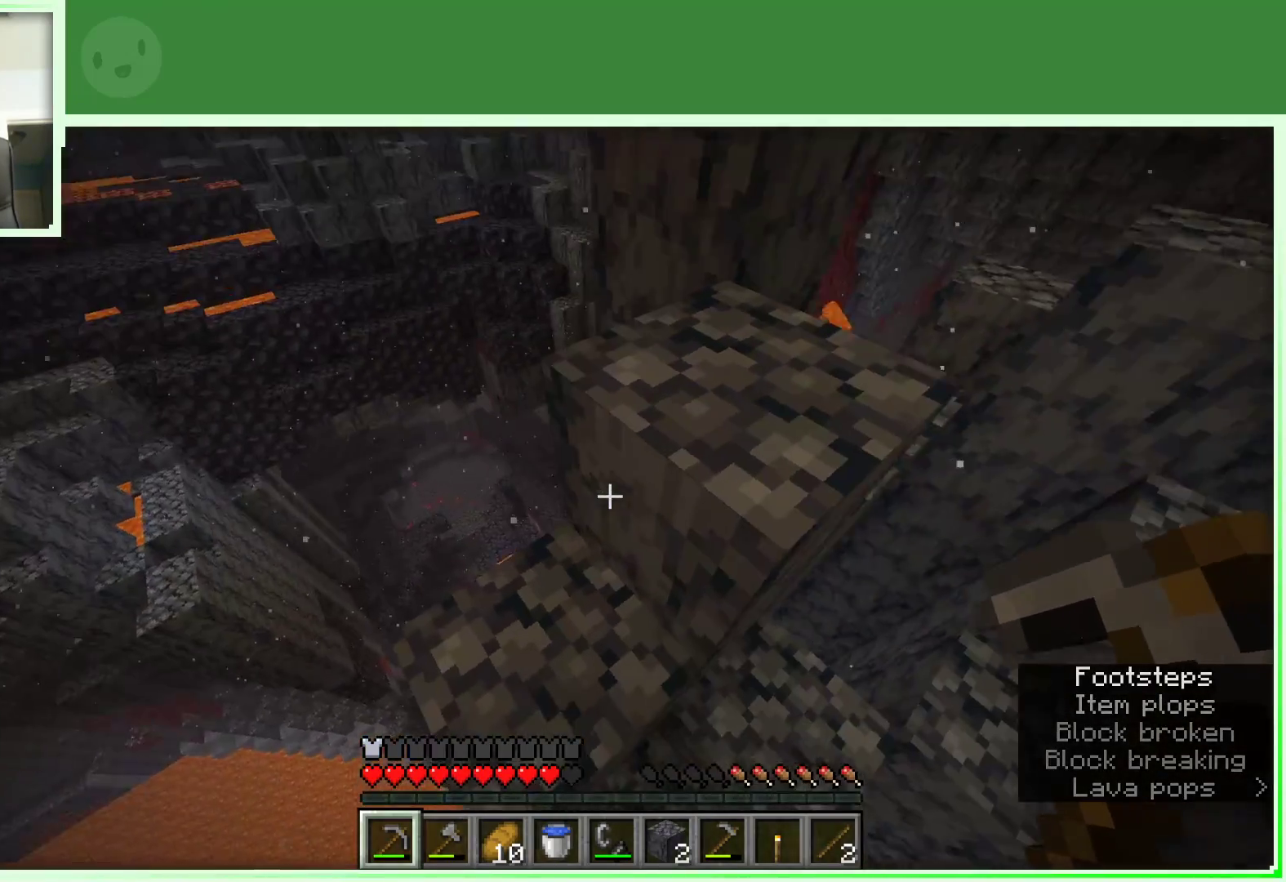
{"keys": [], "mouse": [], "events": [[133, "d", "up"], [283, "d", "down"], [383, "d", "up"], [383, "space", "up"], [417, "w", "up"]]}
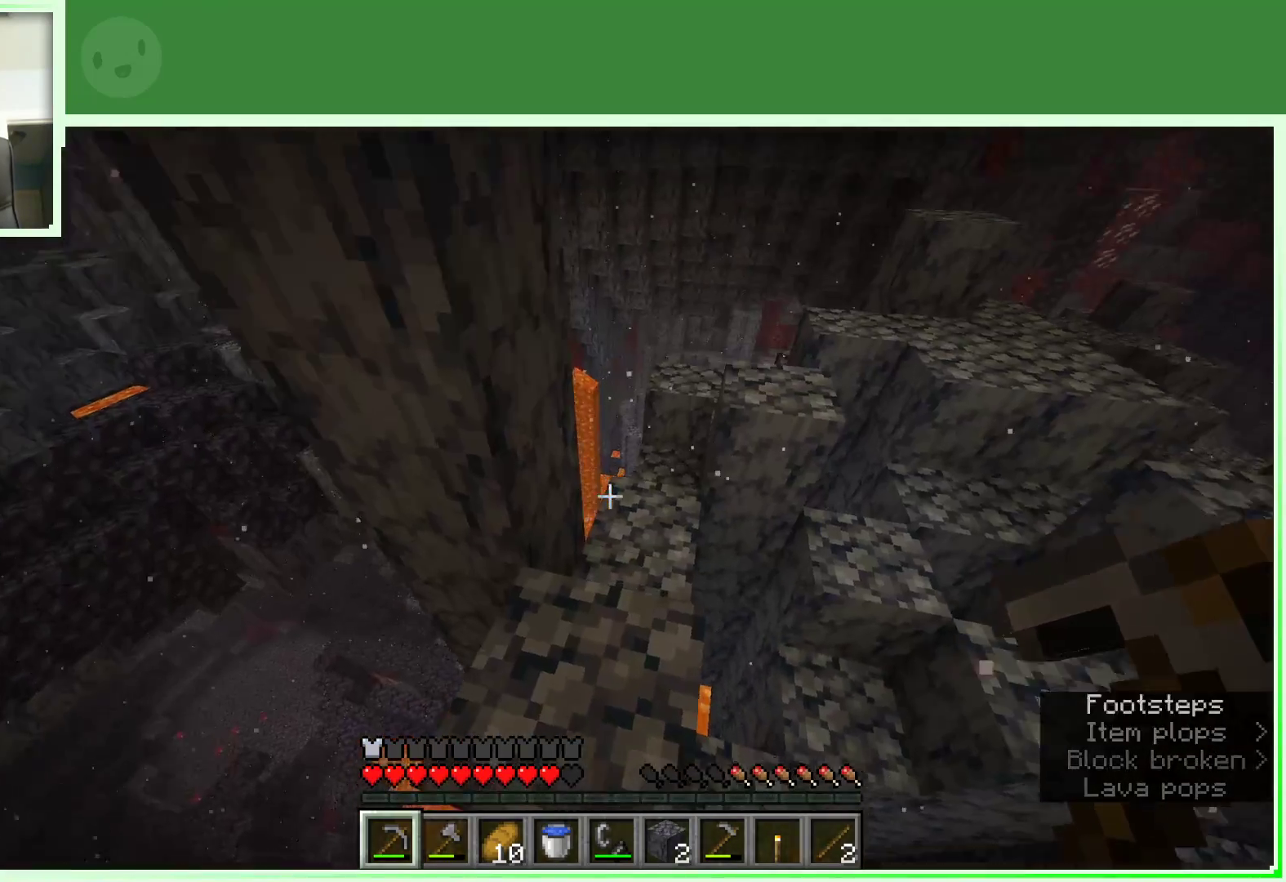
{"keys": ["w"], "mouse": [], "events": [[117, "d", "down"], [117, "w", "down"], [167, "d", "up"], [283, "a", "down"], [483, "a", "up"]]}
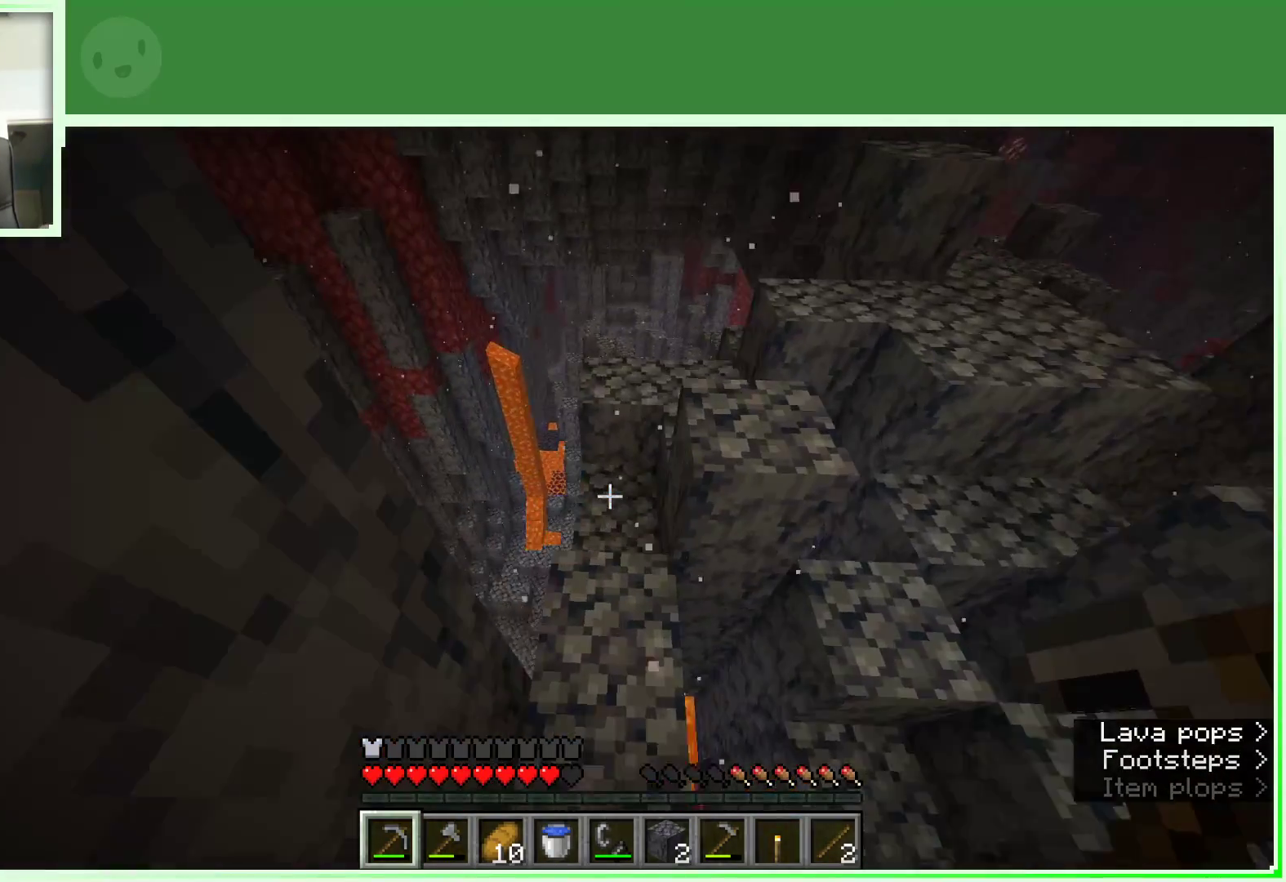
{"keys": ["d", "space", "w"], "mouse": [], "events": [[217, "d", "down"], [367, "space", "down"]]}
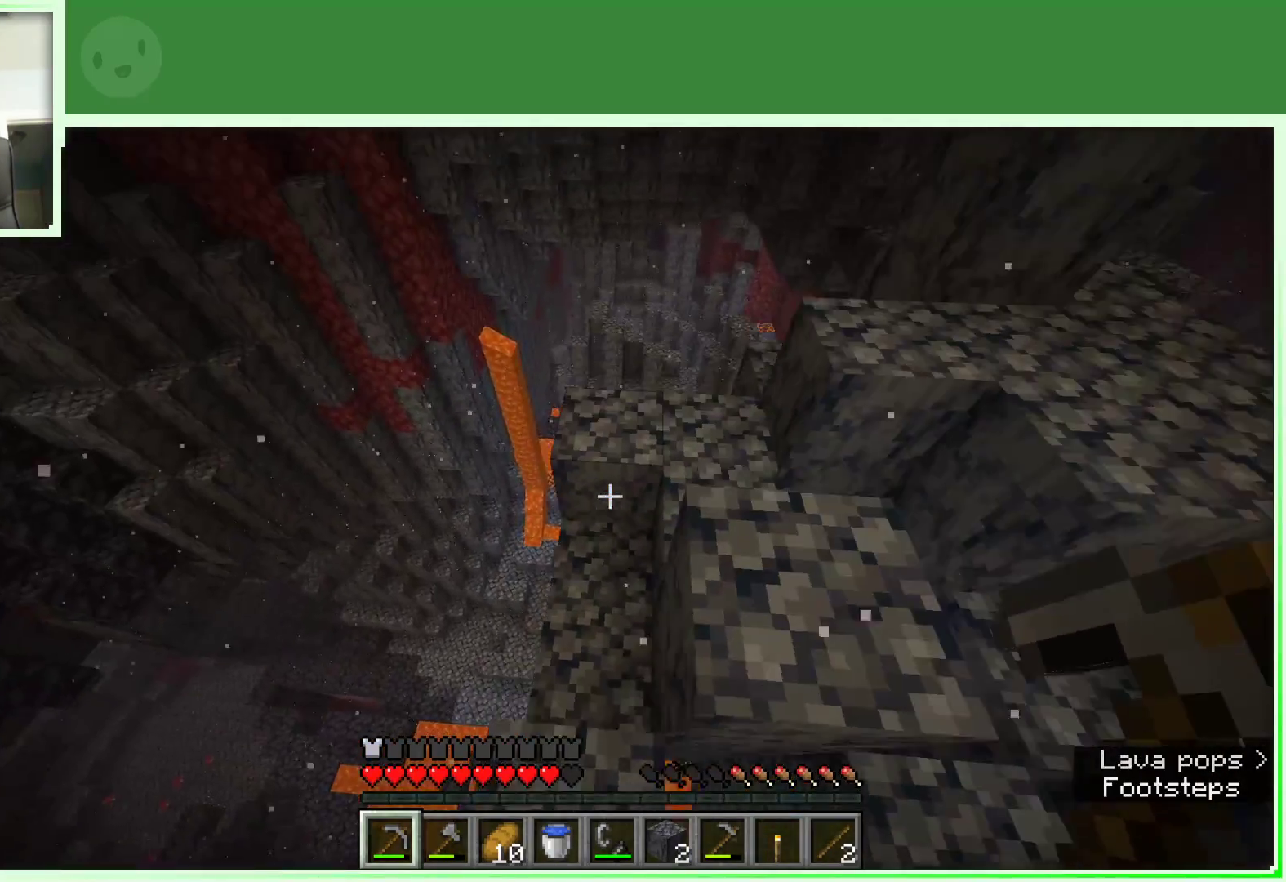
{"keys": ["w"], "mouse": [], "events": [[100, "space", "up"], [233, "d", "up"]]}
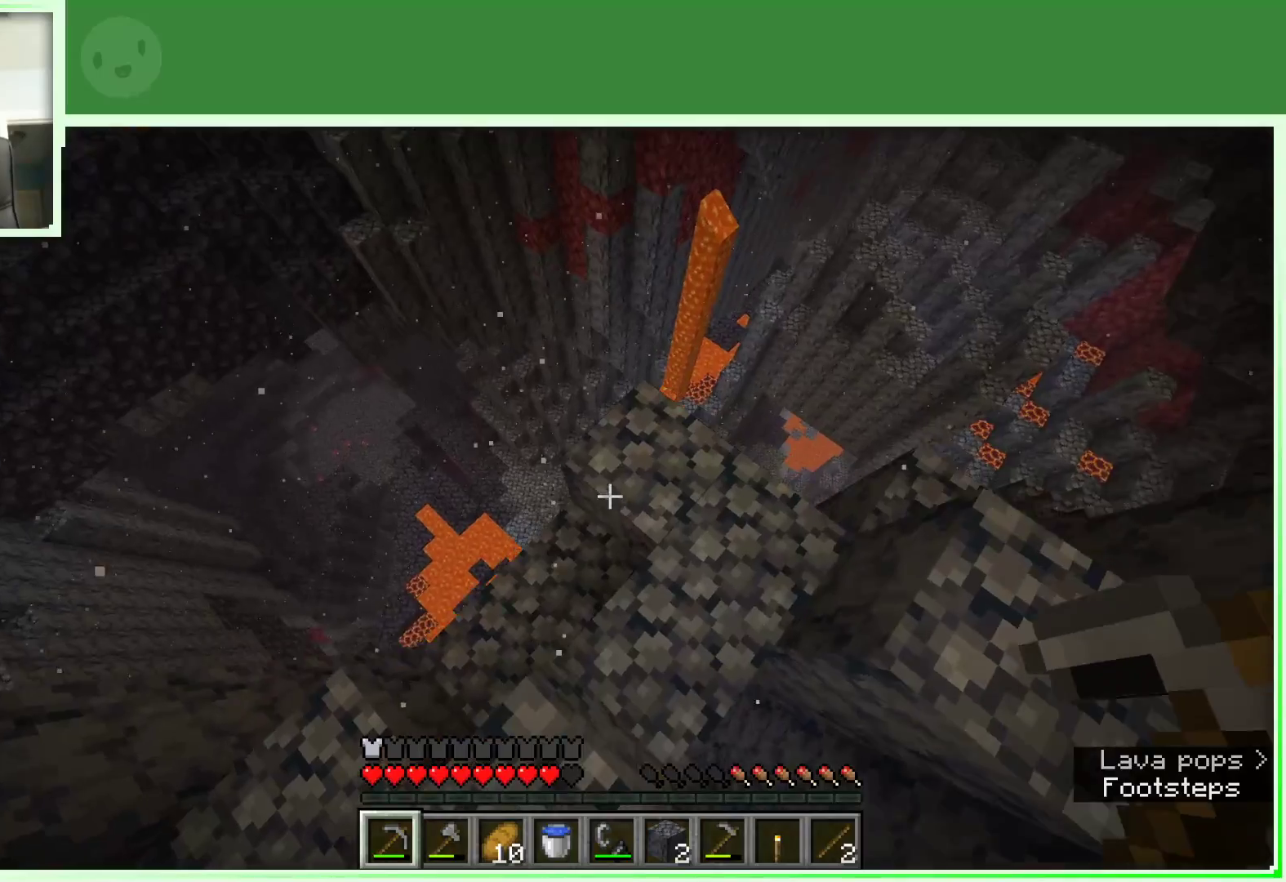
{"keys": [], "mouse": [], "events": [[150, "w", "up"]]}
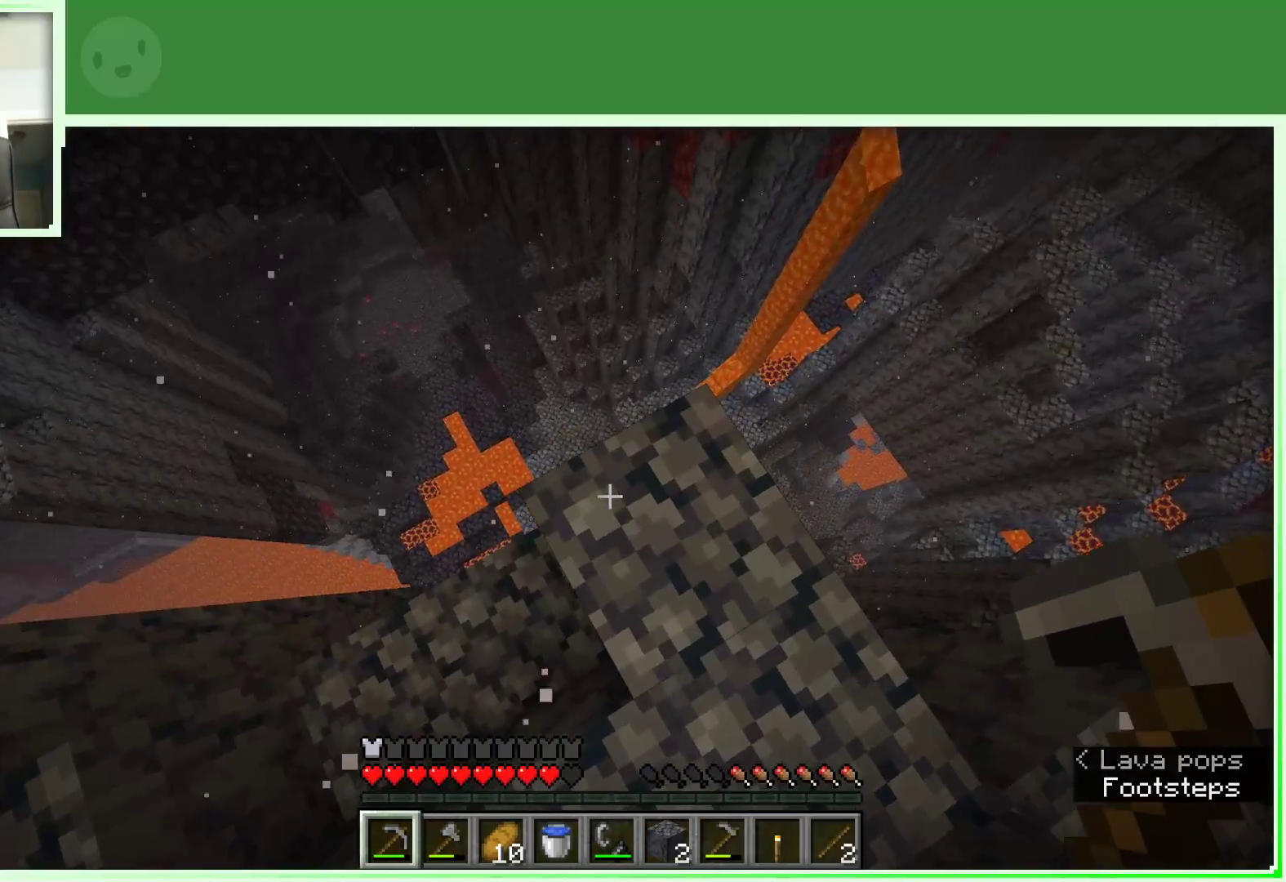
{"keys": ["s"], "mouse": [], "events": [[267, "a", "down"], [417, "a", "up"], [450, "s", "down"]]}
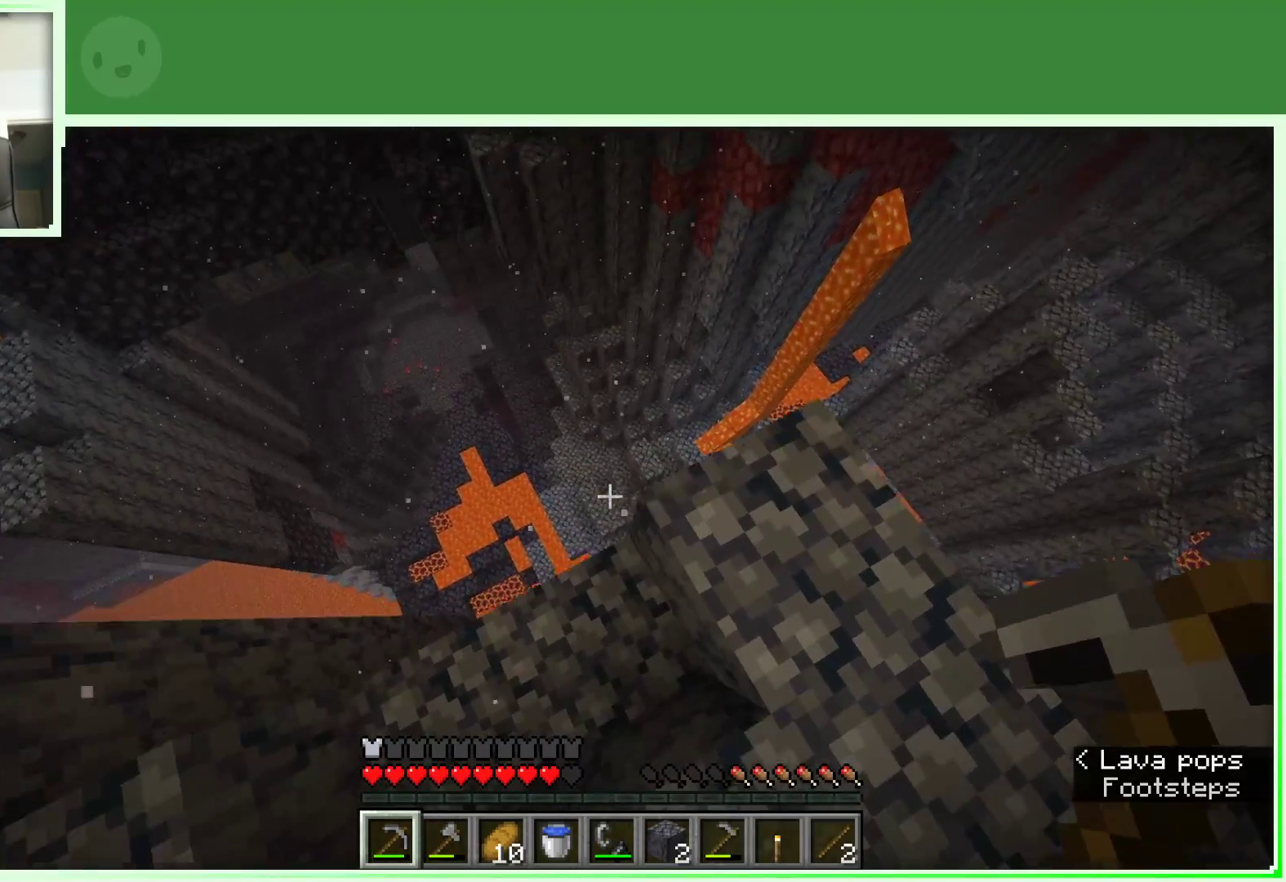
{"keys": ["w"], "mouse": [], "events": [[50, "s", "up"], [283, "d", "down"], [283, "w", "down"], [333, "space", "down"], [467, "d", "up"], [467, "space", "up"]]}
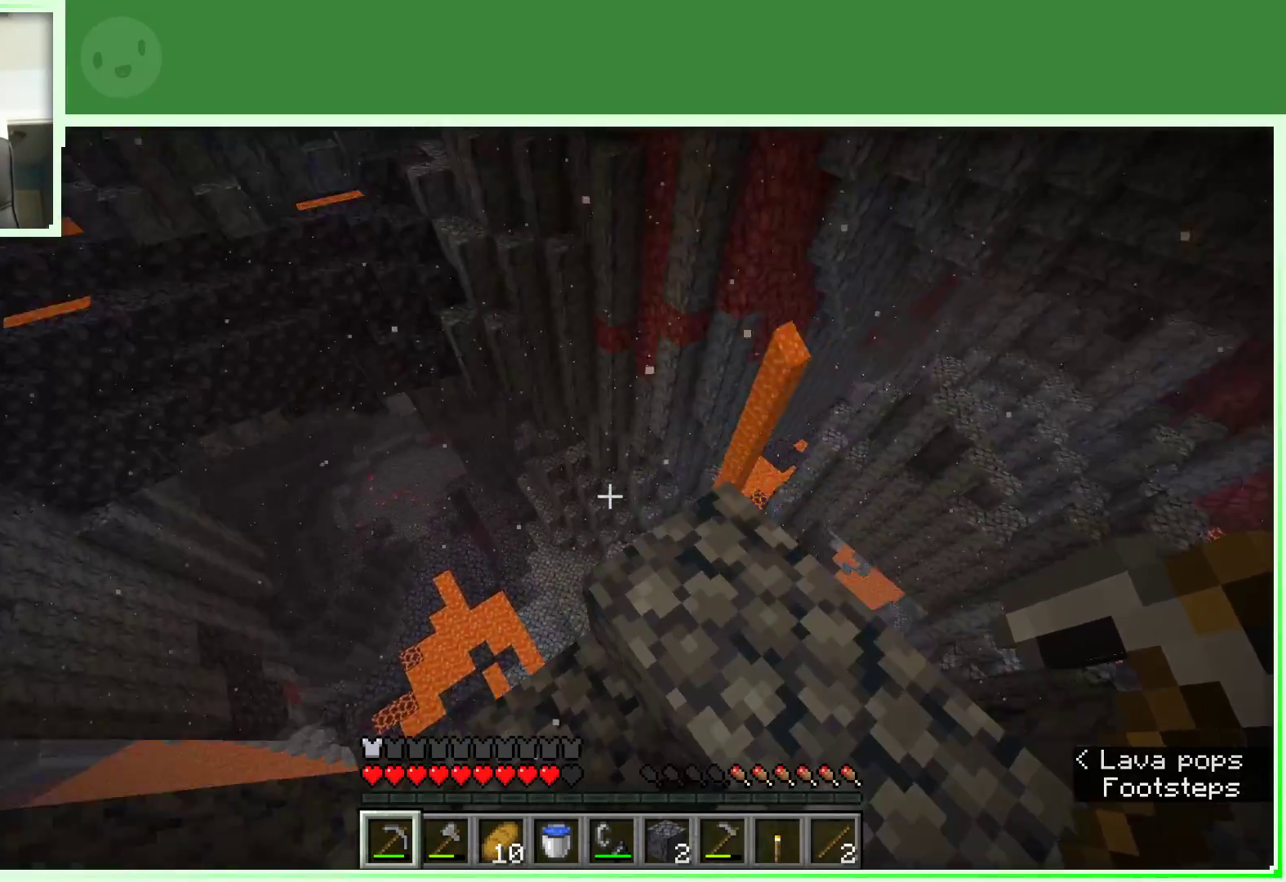
{"keys": [], "mouse": [], "events": [[17, "w", "up"]]}
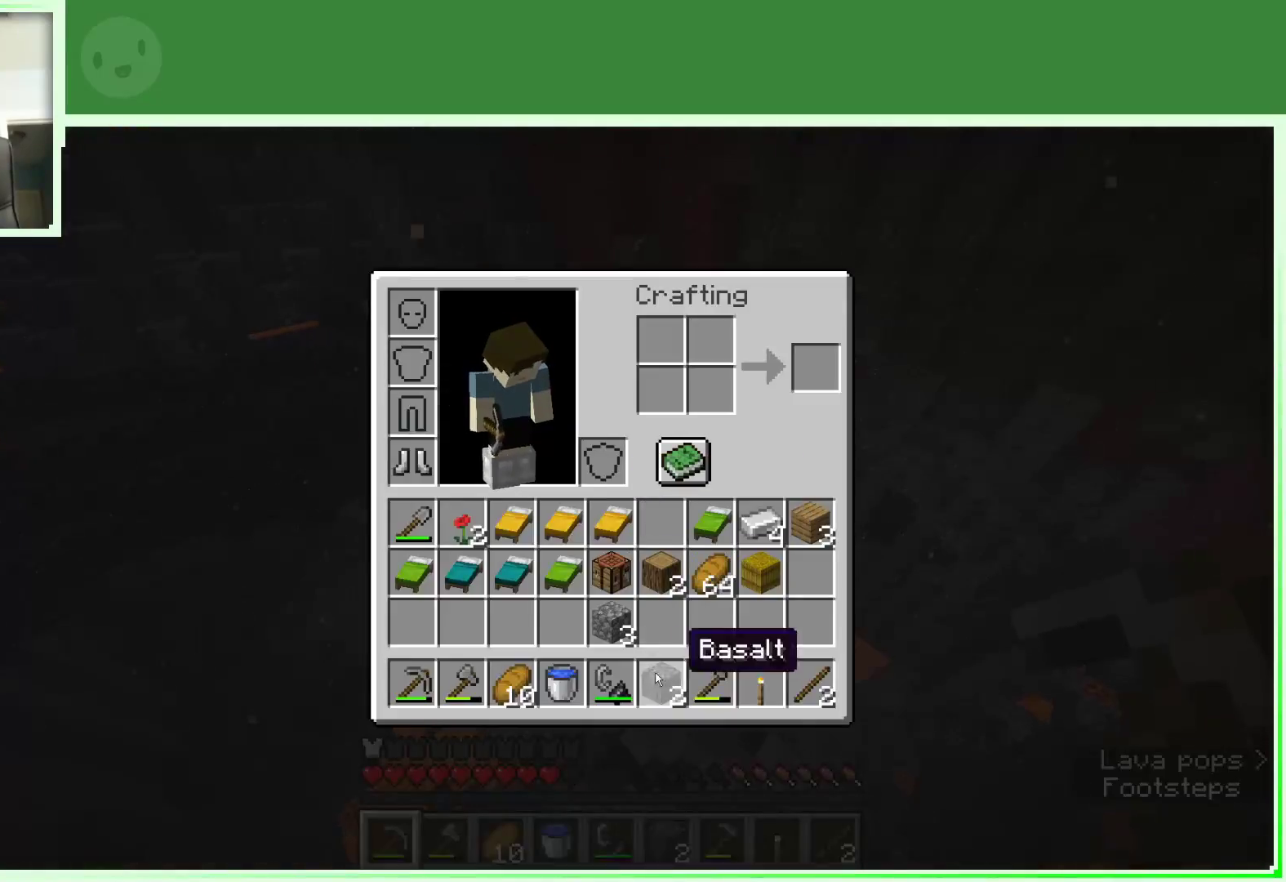
{"keys": [], "mouse": [], "events": []}
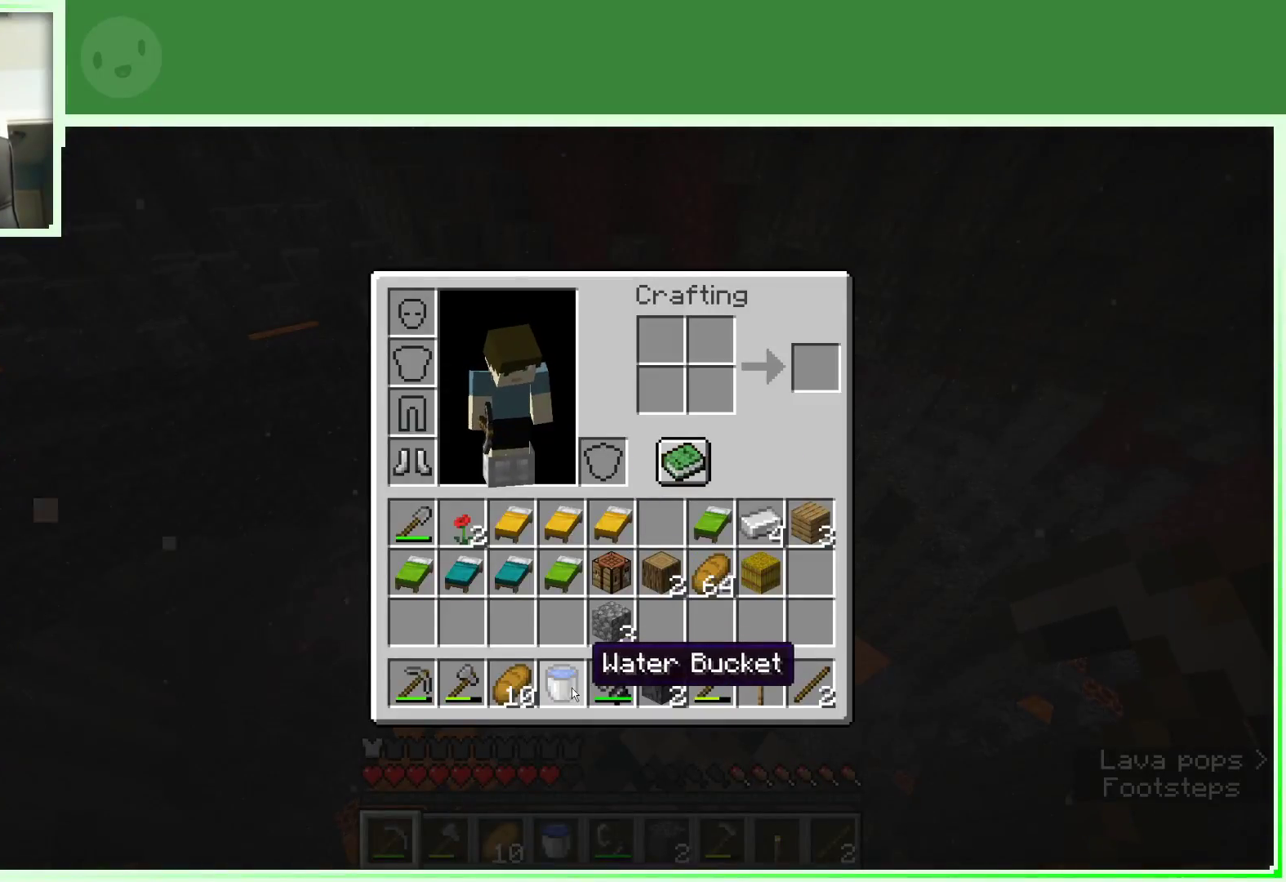
{"keys": [], "mouse": [], "events": [[50, "mouse_left", "down"], [150, "mouse_left", "up"]]}
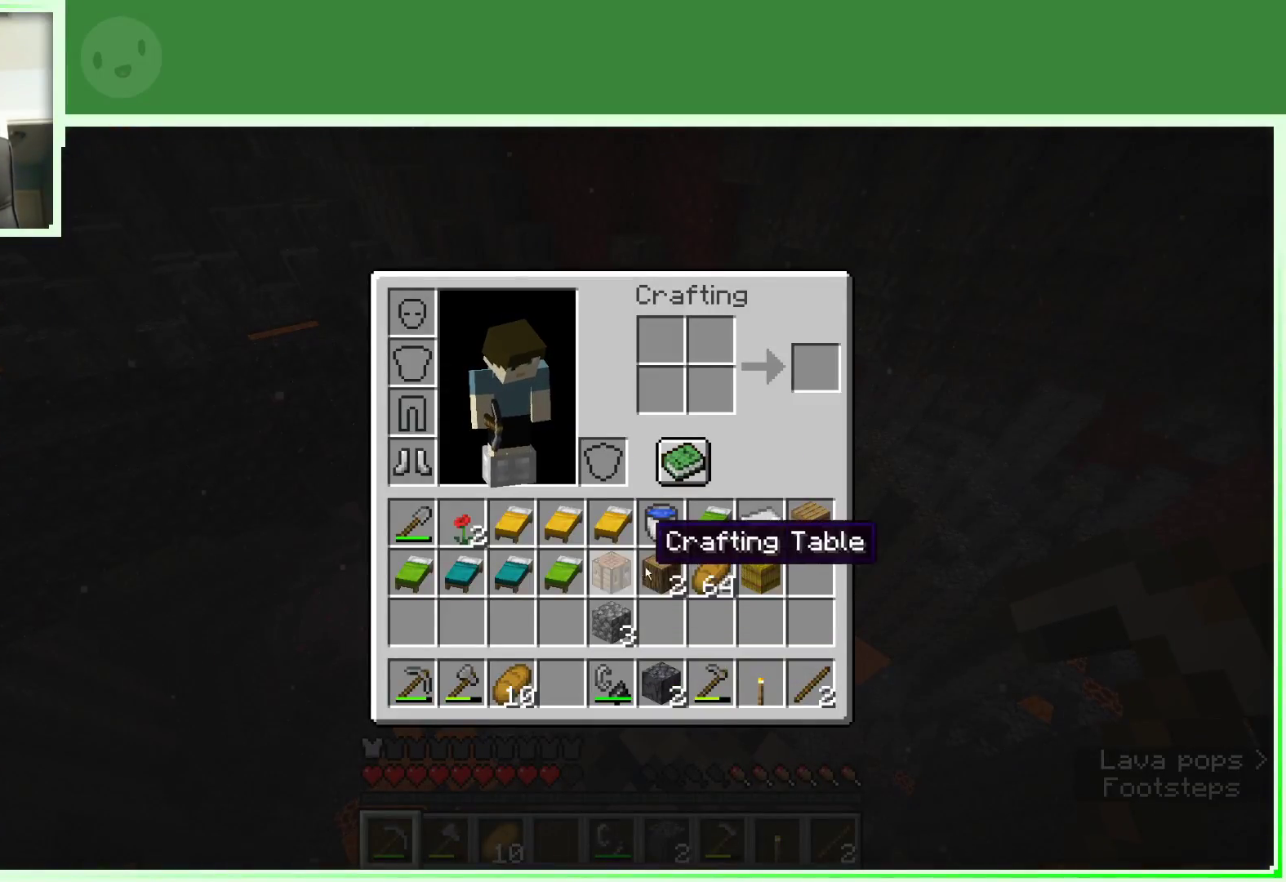
{"keys": [], "mouse": [], "events": [[433, "mouse_left", "down"], [483, "mouse_left", "up"]]}
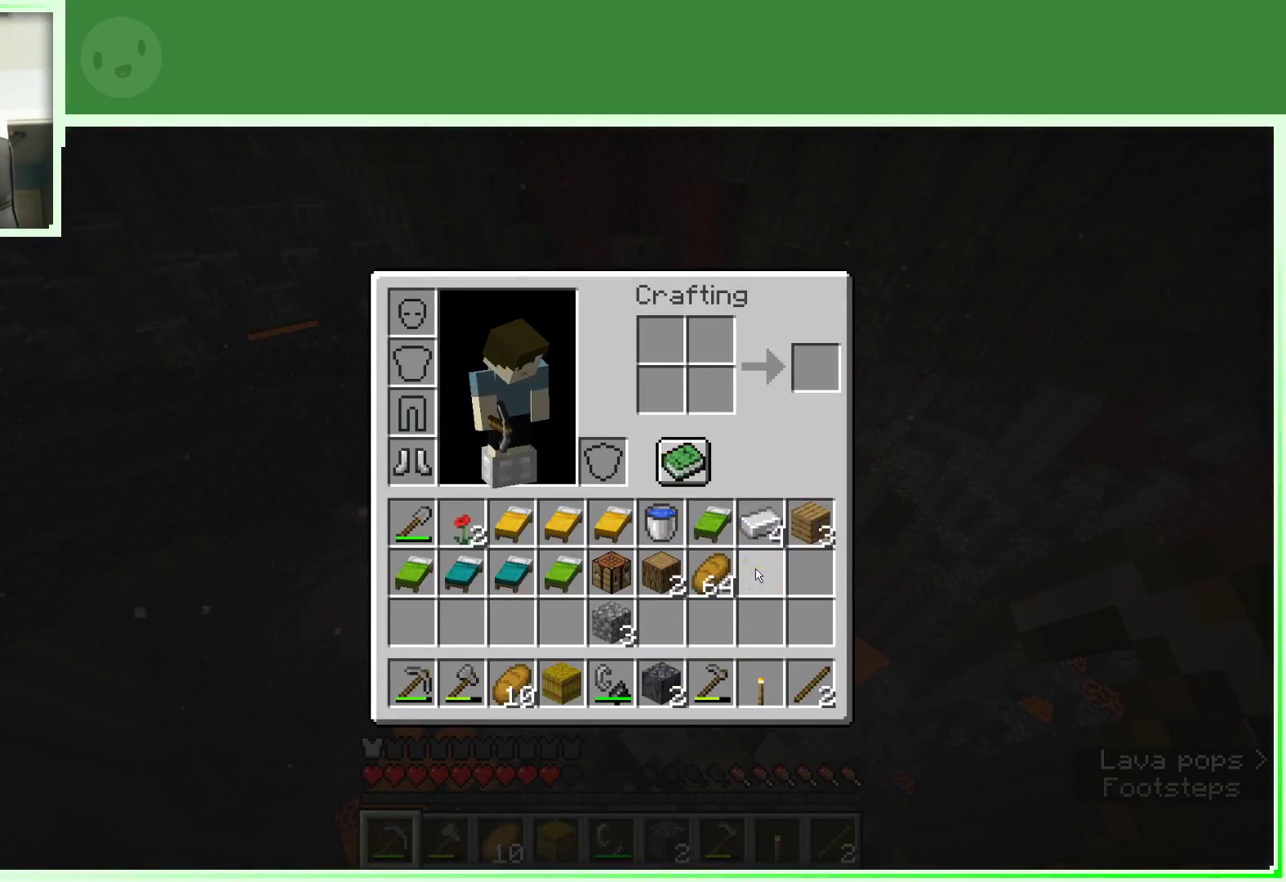
{"keys": [], "mouse": [], "events": []}
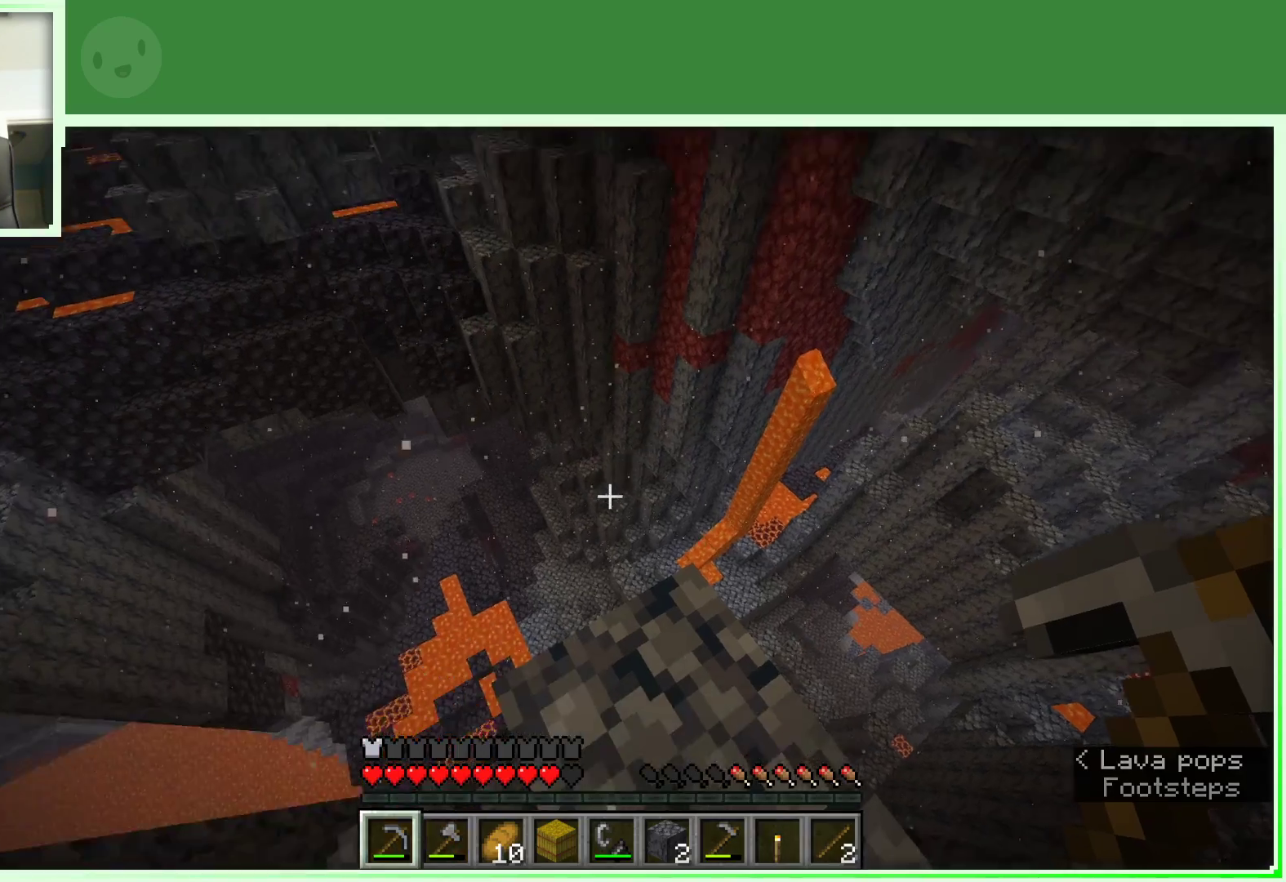
{"keys": ["w"], "mouse": [], "events": [[183, "w", "down"]]}
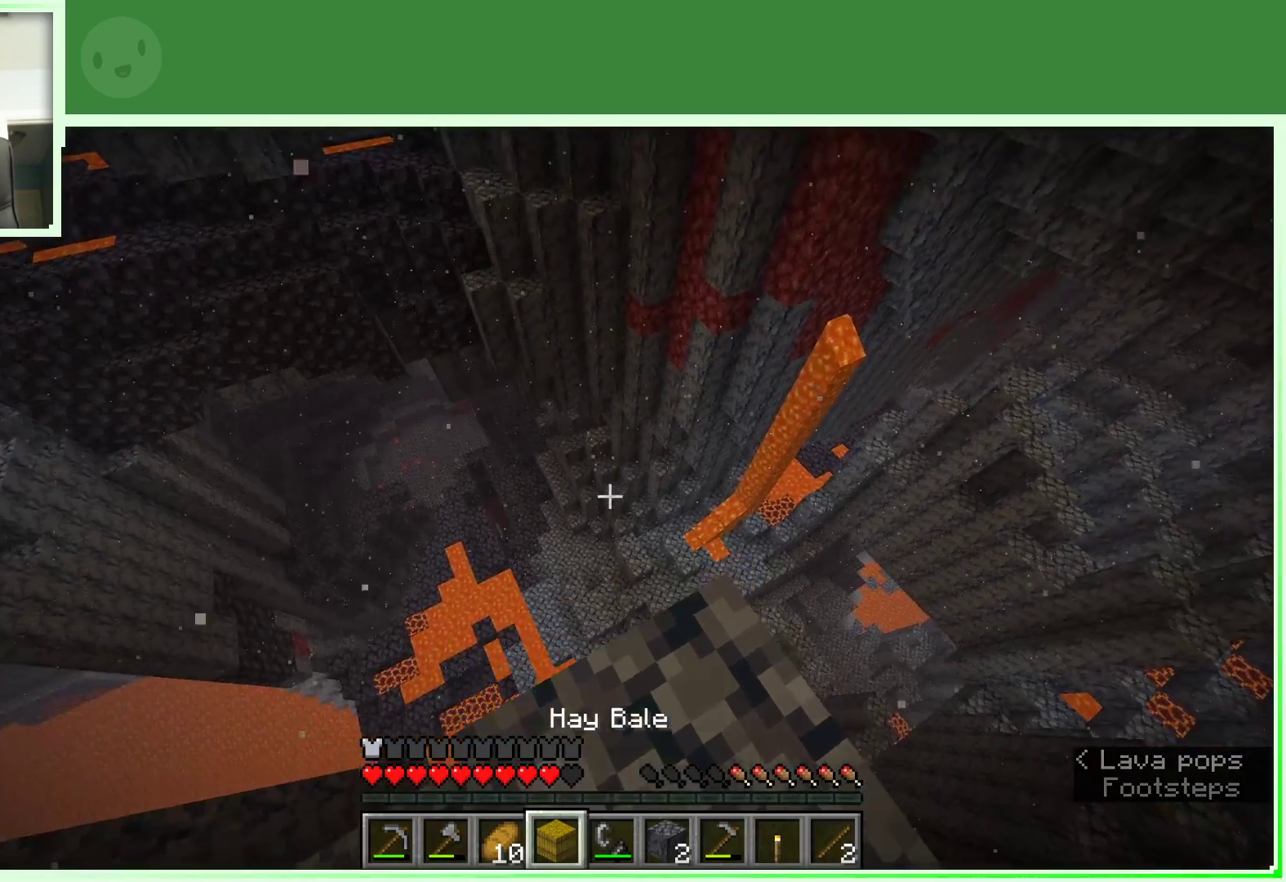
{"keys": ["s"], "mouse": [], "events": [[200, "w", "up"], [400, "s", "down"]]}
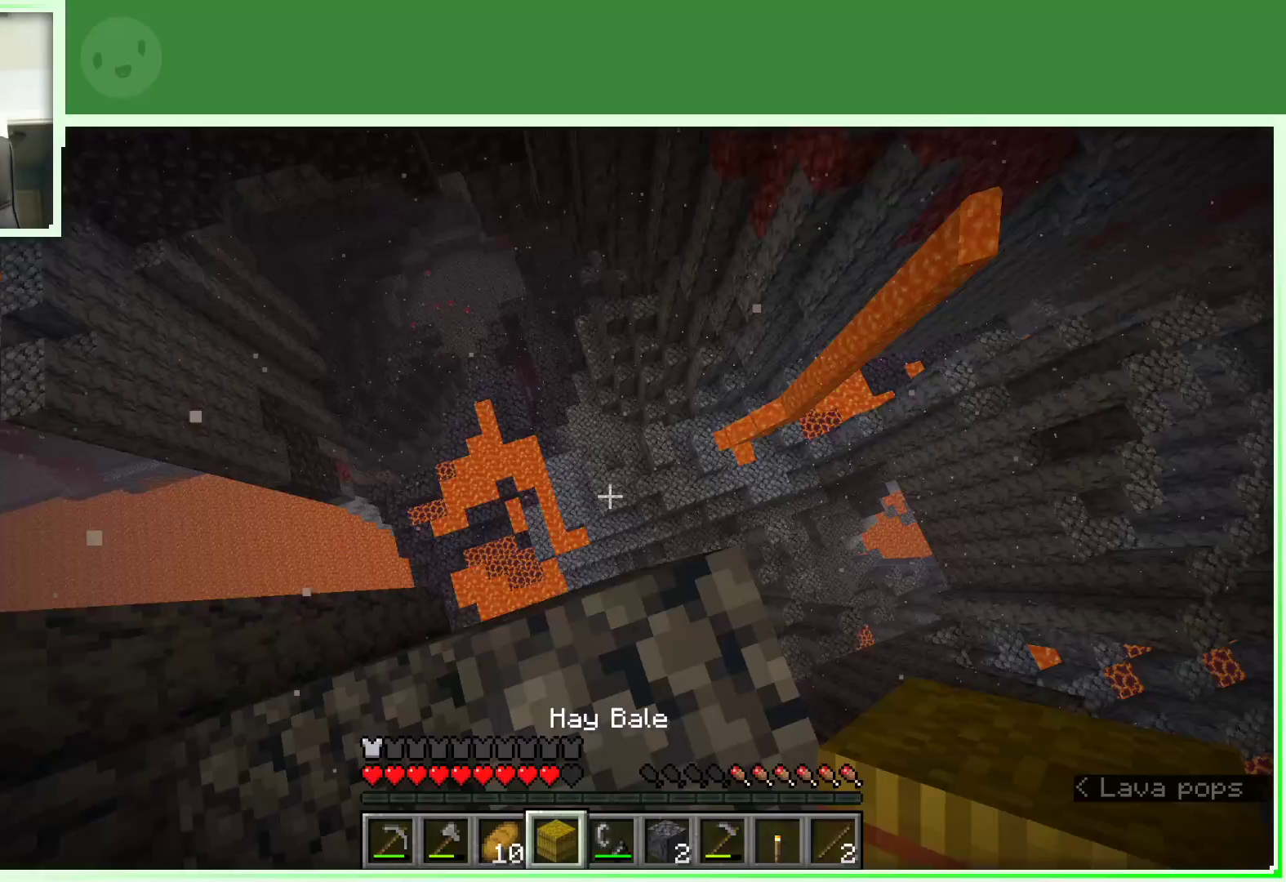
{"keys": ["a", "w"], "mouse": [], "events": [[217, "s", "up"], [367, "w", "down"], [500, "a", "down"]]}
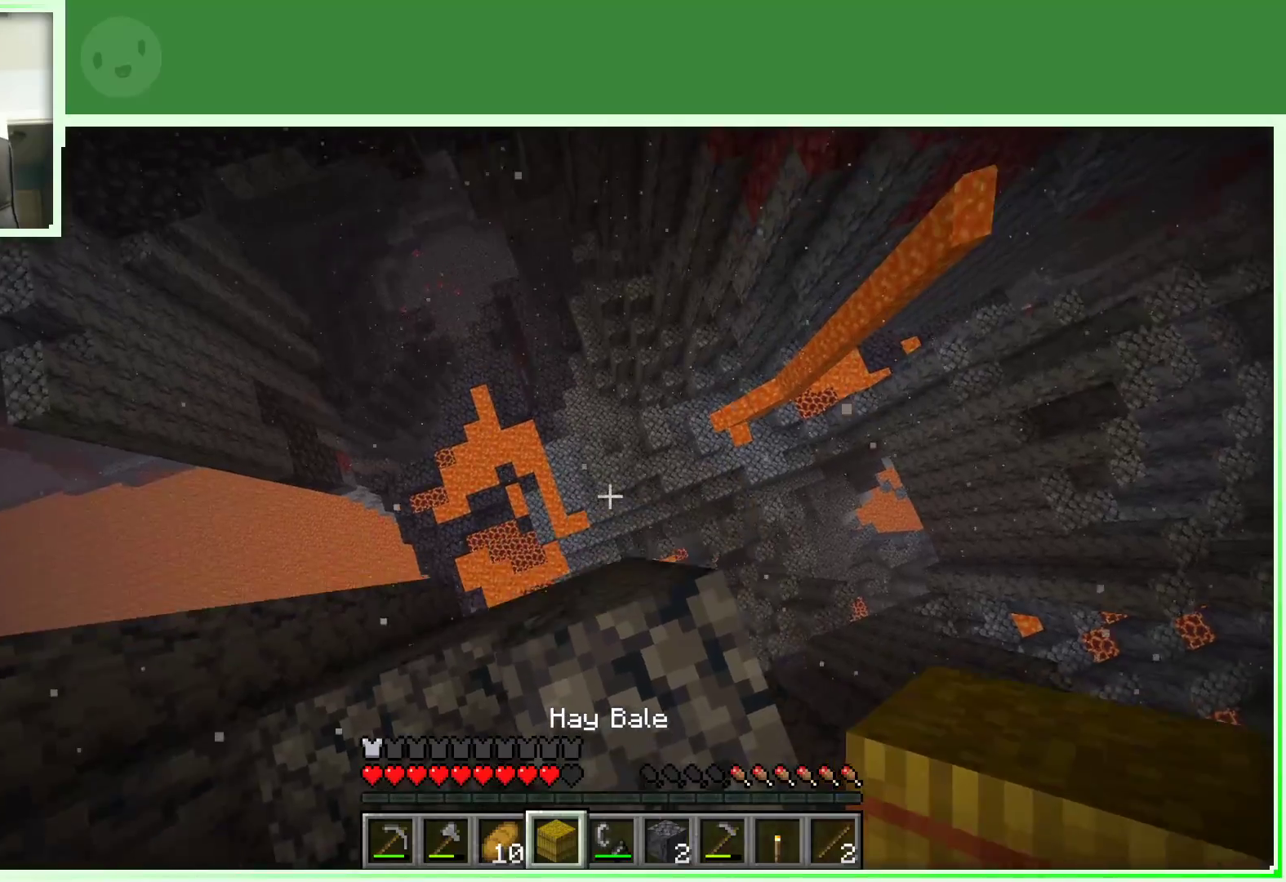
{"keys": [], "mouse": [], "events": [[183, "a", "up"], [183, "w", "up"]]}
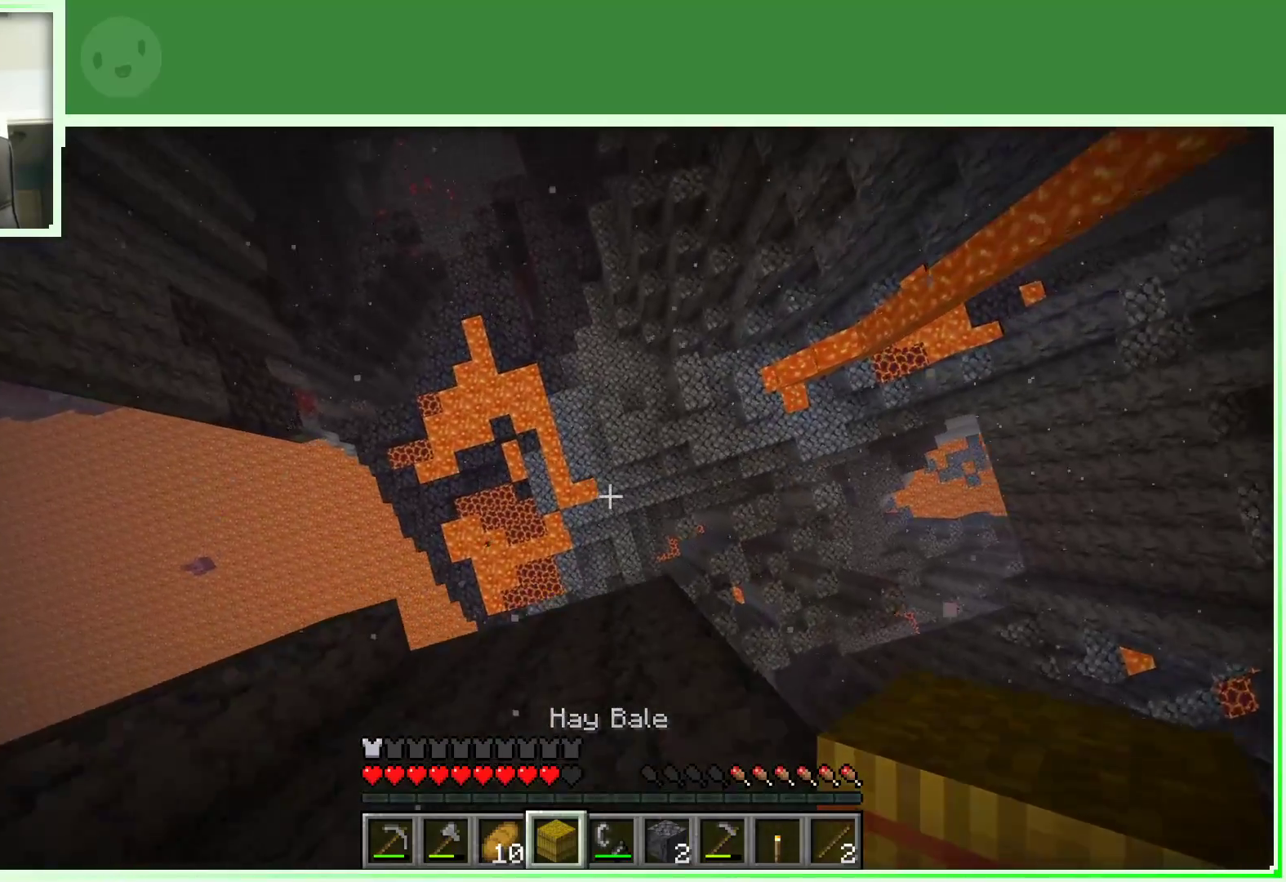
{"keys": [], "mouse": [], "events": [[117, "w", "down"], [433, "w", "up"]]}
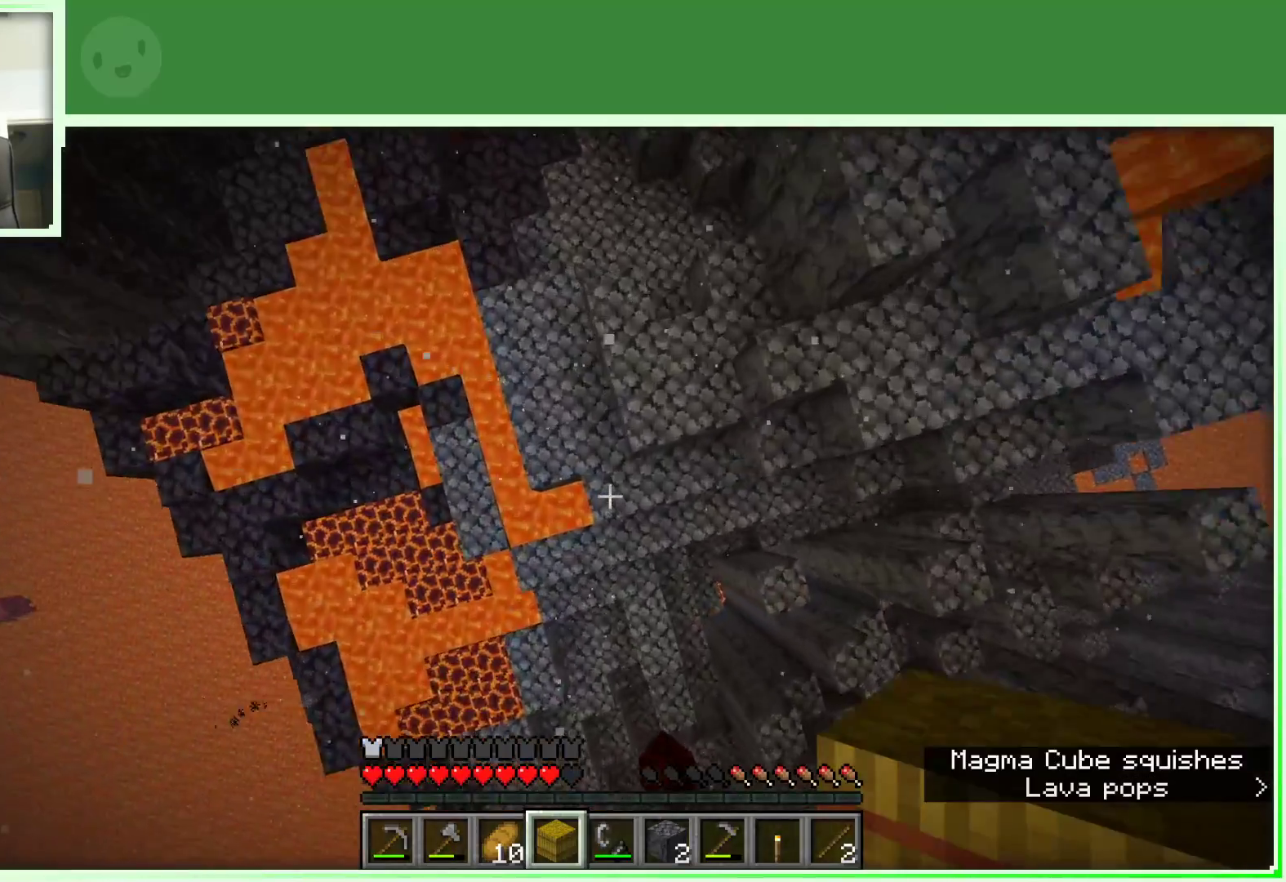
{"keys": [], "mouse": [], "events": [[83, "mouse_right", "down"], [217, "mouse_right", "up"]]}
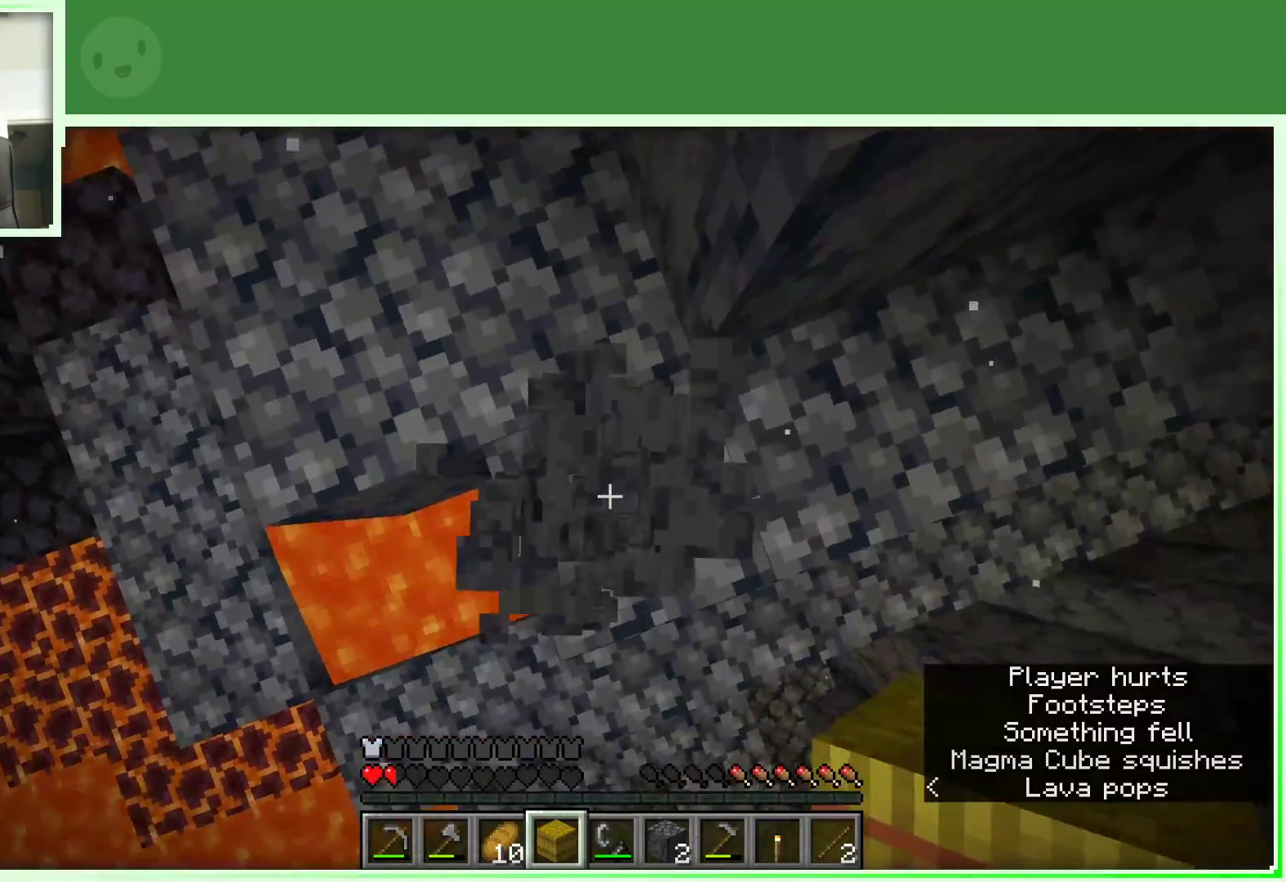
{"keys": ["space", "w"], "mouse": [], "events": [[100, "w", "down"], [467, "space", "down"]]}
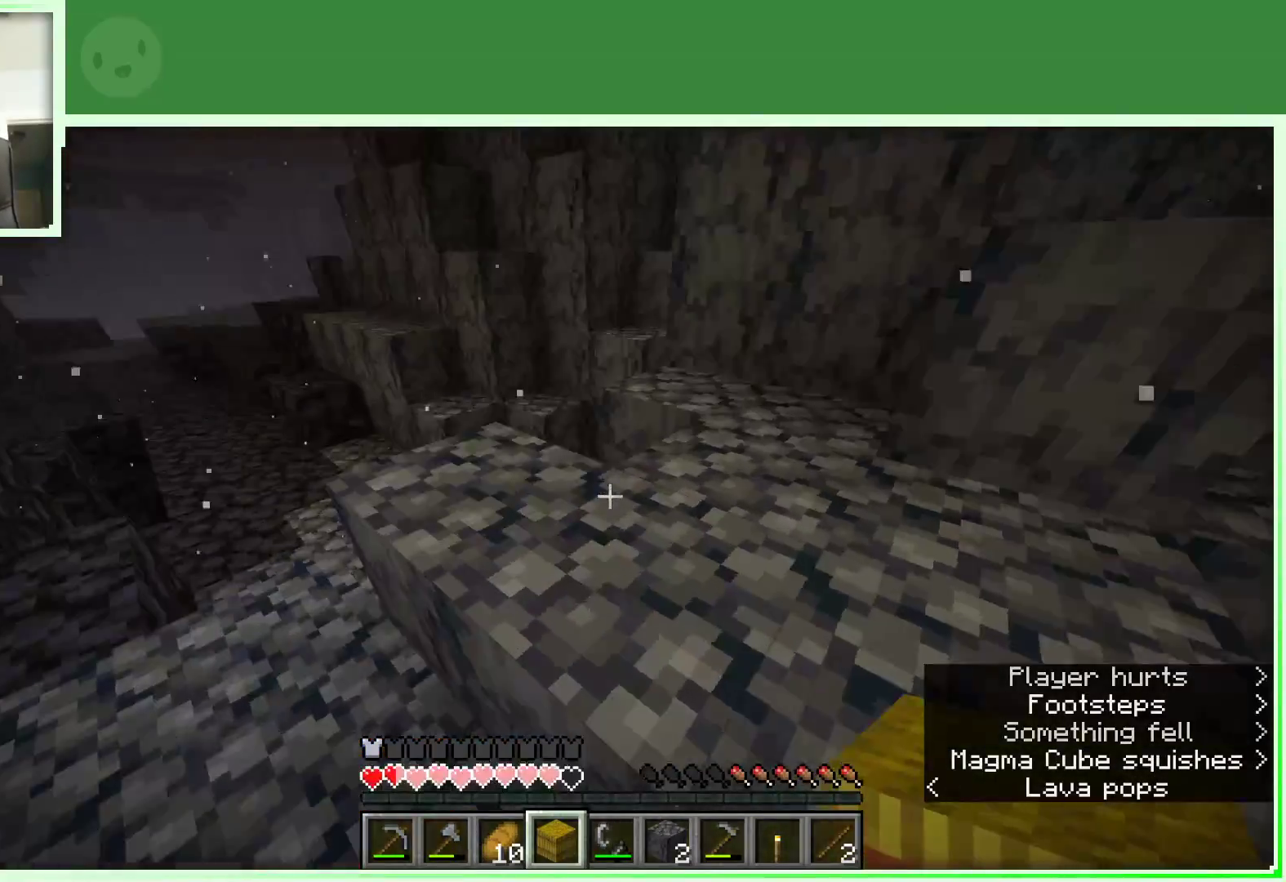
{"keys": [], "mouse": [], "events": [[200, "d", "down"], [200, "space", "up"], [350, "d", "up"], [350, "w", "up"]]}
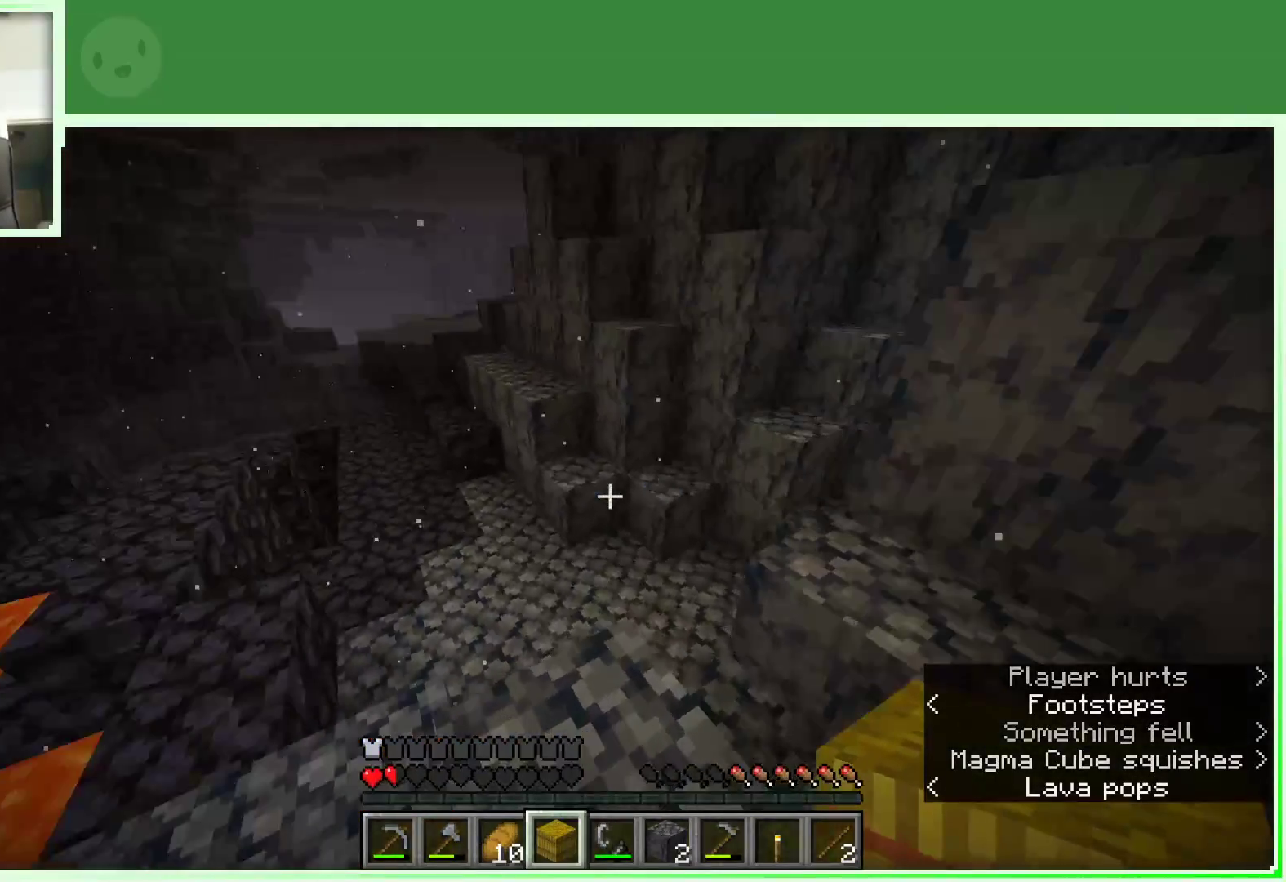
{"keys": ["a"], "mouse": ["right"], "events": [[167, "a", "down"], [367, "mouse_right", "down"]]}
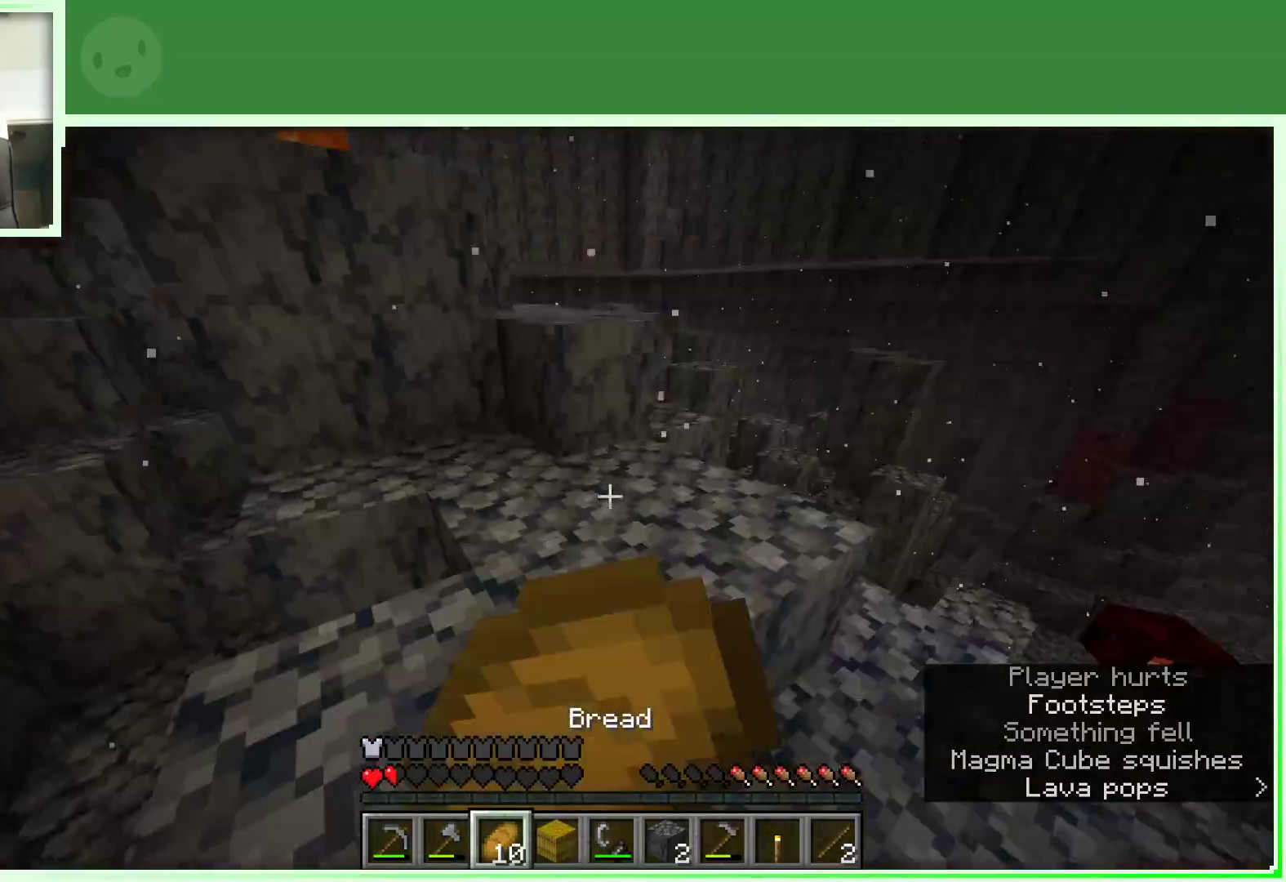
{"keys": ["a", "w"], "mouse": ["right"], "events": [[100, "a", "up"], [100, "d", "down"], [133, "d", "up"], [183, "a", "down"], [417, "w", "down"]]}
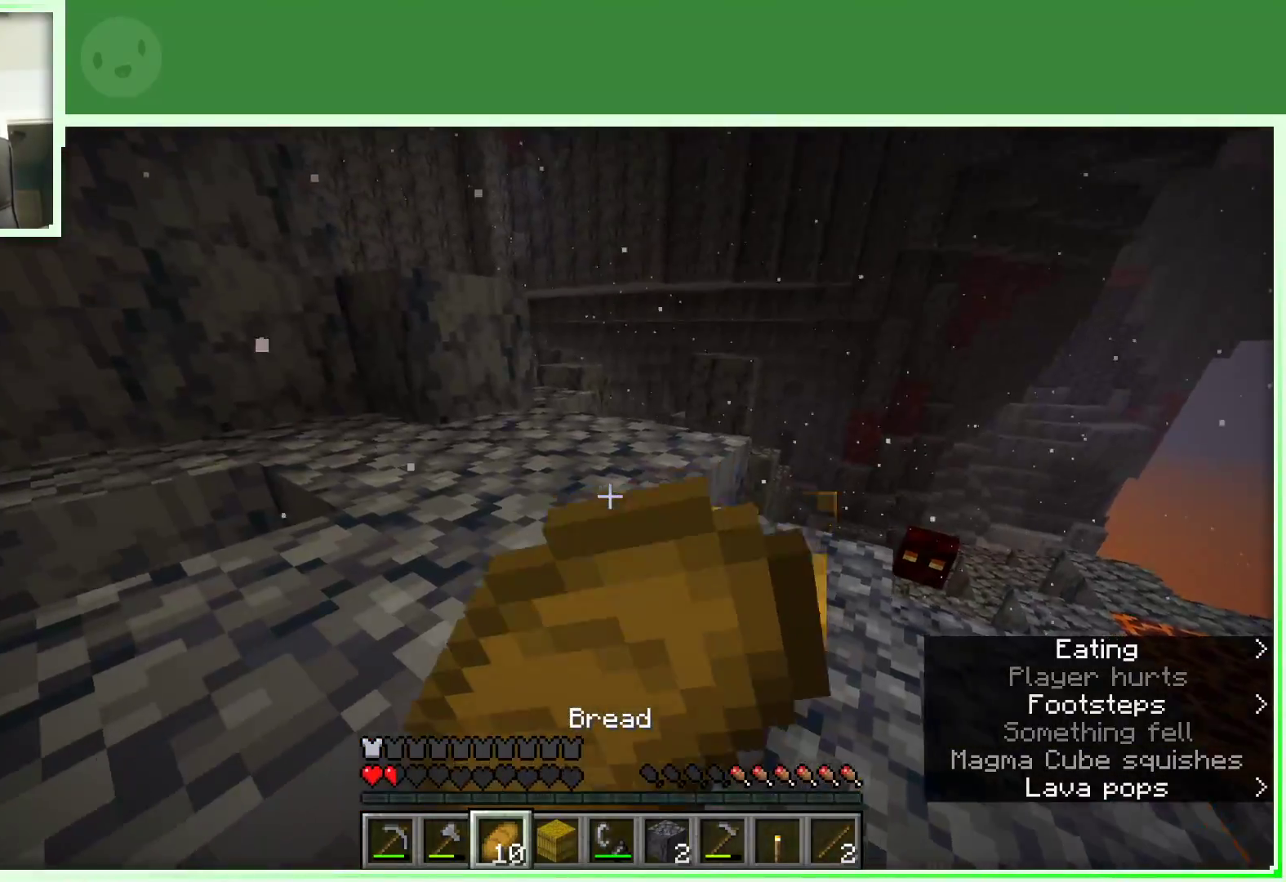
{"keys": ["a", "w"], "mouse": ["right"], "events": [[67, "space", "down"], [300, "space", "up"]]}